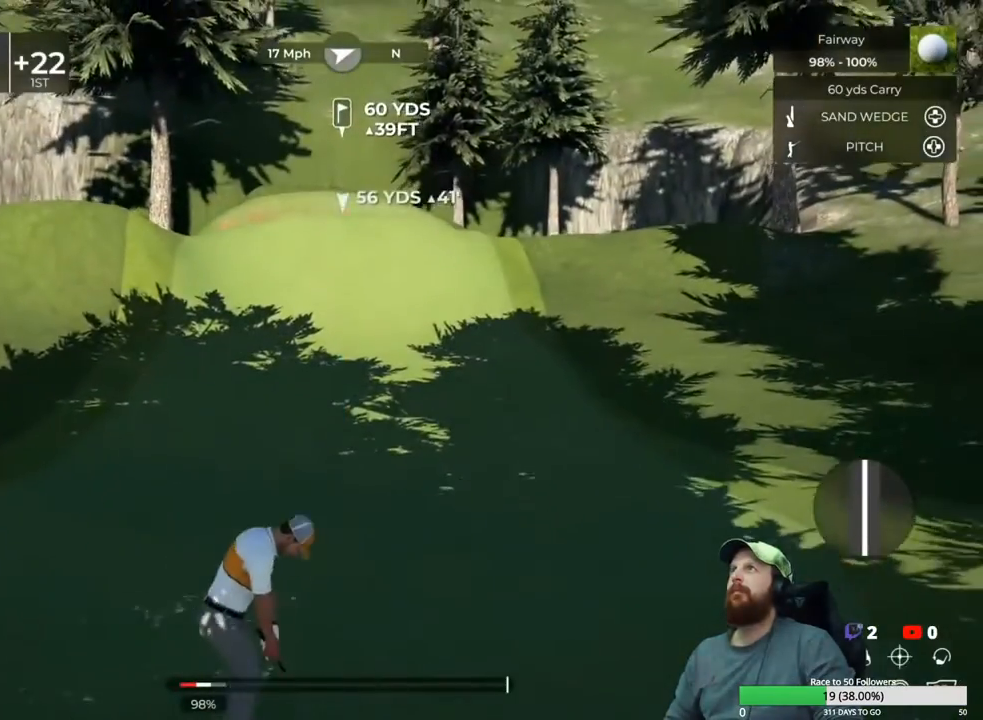
Gameplay with a controller (Xbox layout); each line is a JSON object with the inputs held at the frame after it. "events" lists button and stick changes between this image and that frame as [ms after this image, input, new state], when the widget could be followed in between.
{"buttons": [], "left_stick": "center", "right_stick": "up-left", "events": [[250, "right_stick", "up"], [317, "right_stick", "up-left"]]}
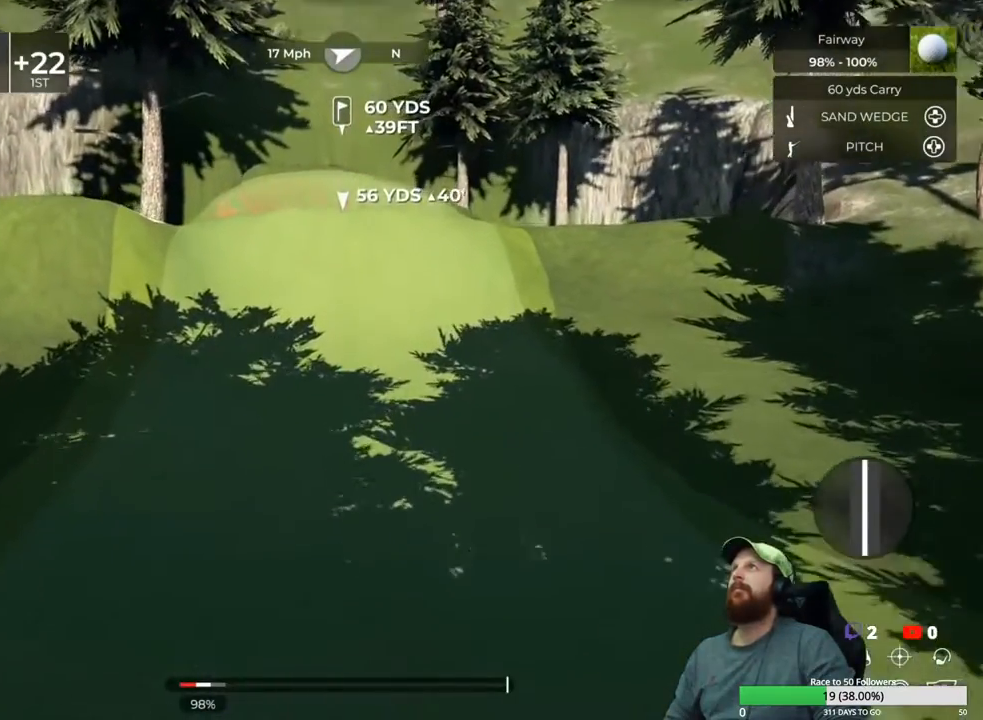
{"buttons": [], "left_stick": "center", "right_stick": "center", "events": [[350, "right_stick", "center"]]}
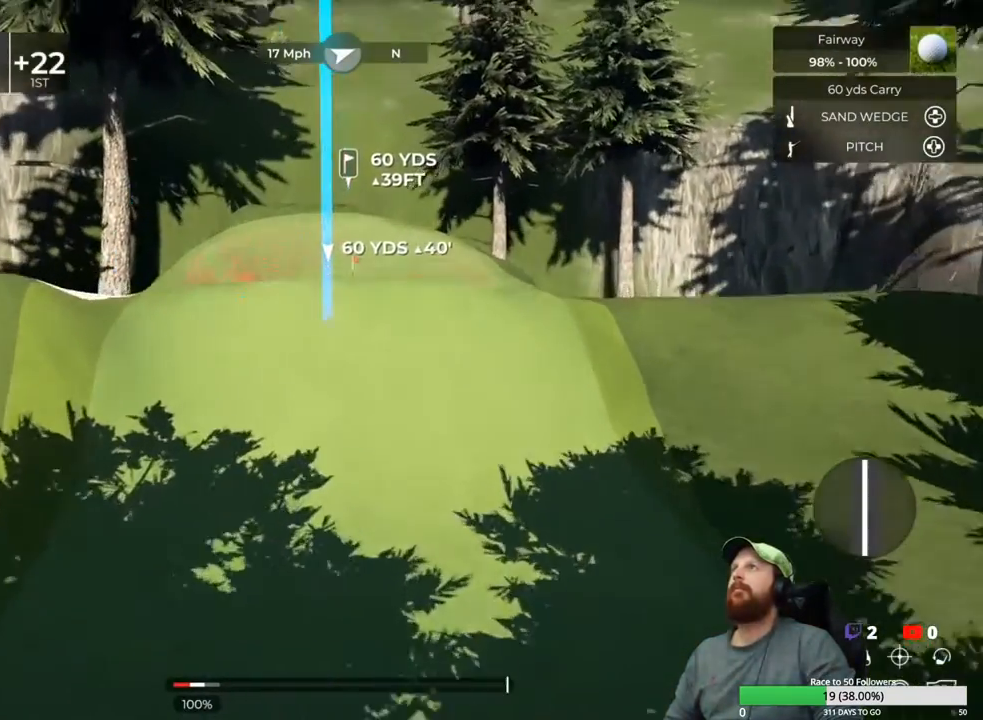
{"buttons": [], "left_stick": "center", "right_stick": "center", "events": [[233, "DPAD_UP", "down"], [383, "DPAD_UP", "up"]]}
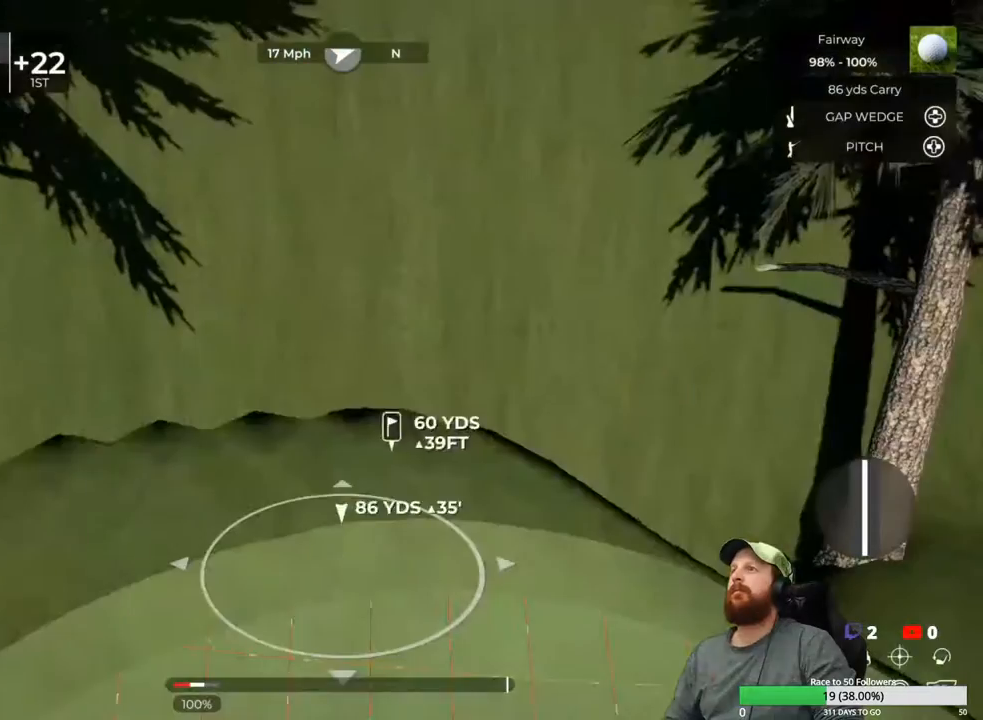
{"buttons": [], "left_stick": "center", "right_stick": "left", "events": [[267, "right_stick", "left"]]}
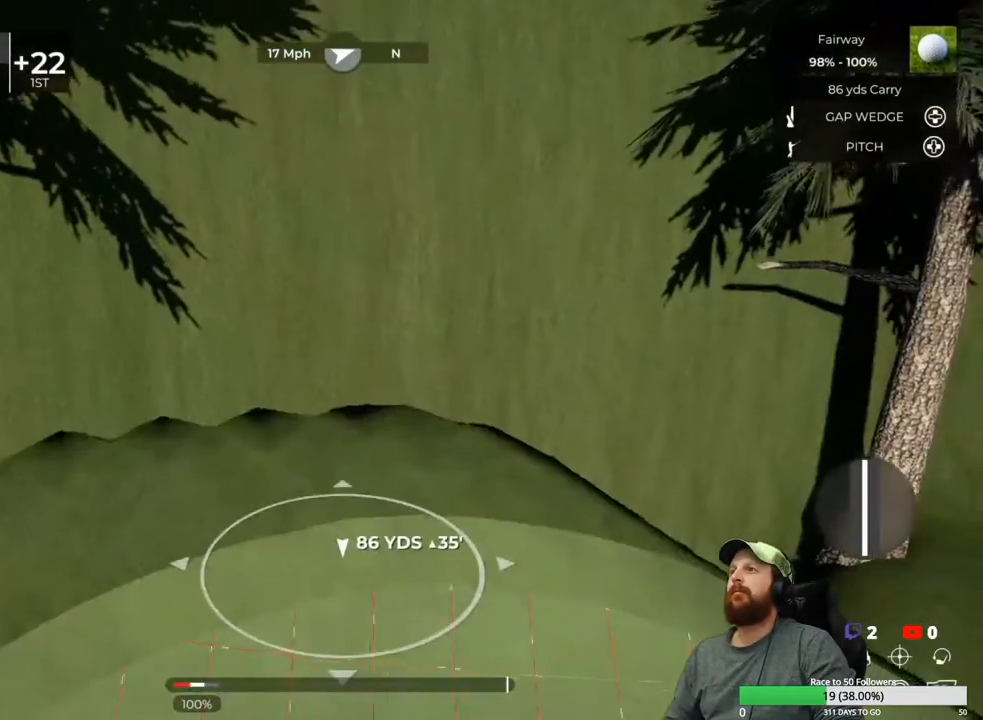
{"buttons": [], "left_stick": "center", "right_stick": "center", "events": [[217, "right_stick", "center"], [383, "Y", "down"], [500, "Y", "up"]]}
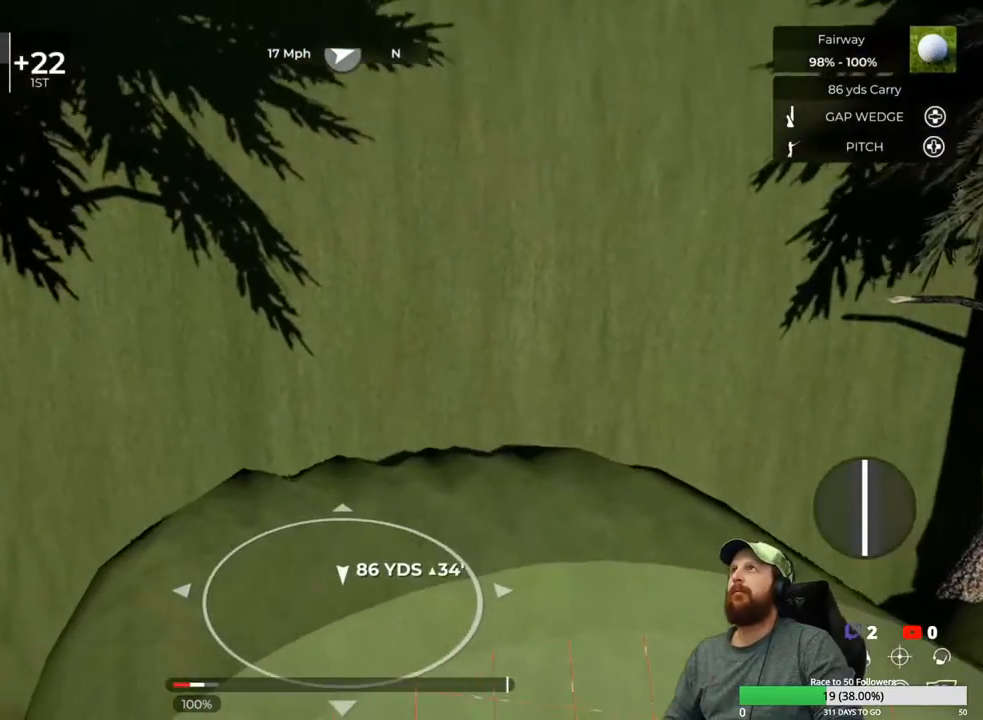
{"buttons": [], "left_stick": "center", "right_stick": "center", "events": []}
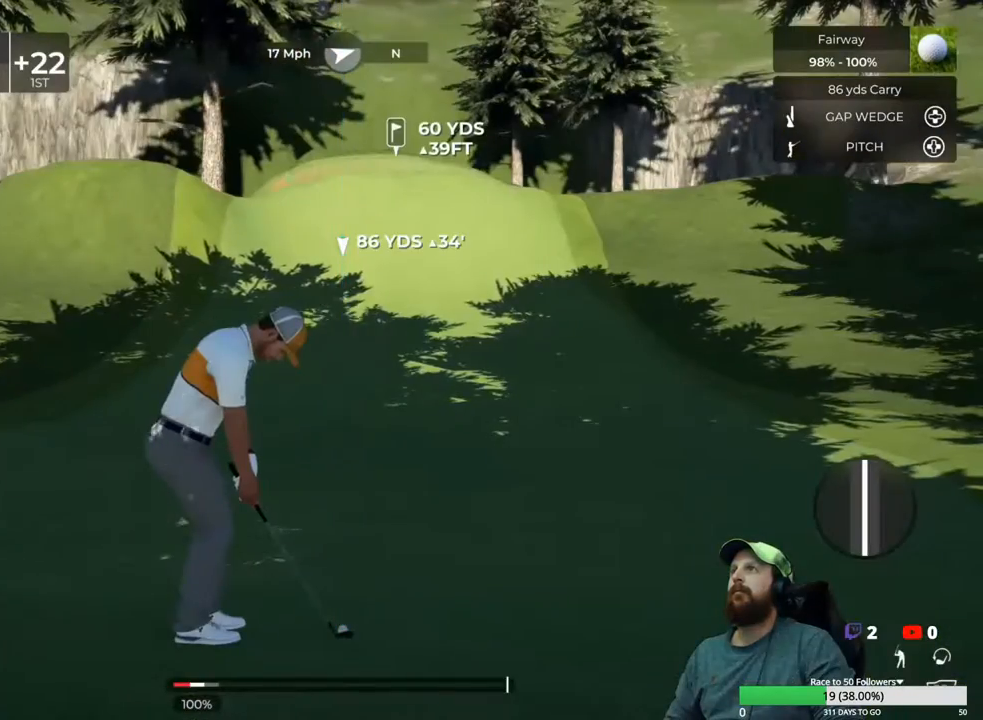
{"buttons": [], "left_stick": "center", "right_stick": "left", "events": [[200, "right_stick", "left"]]}
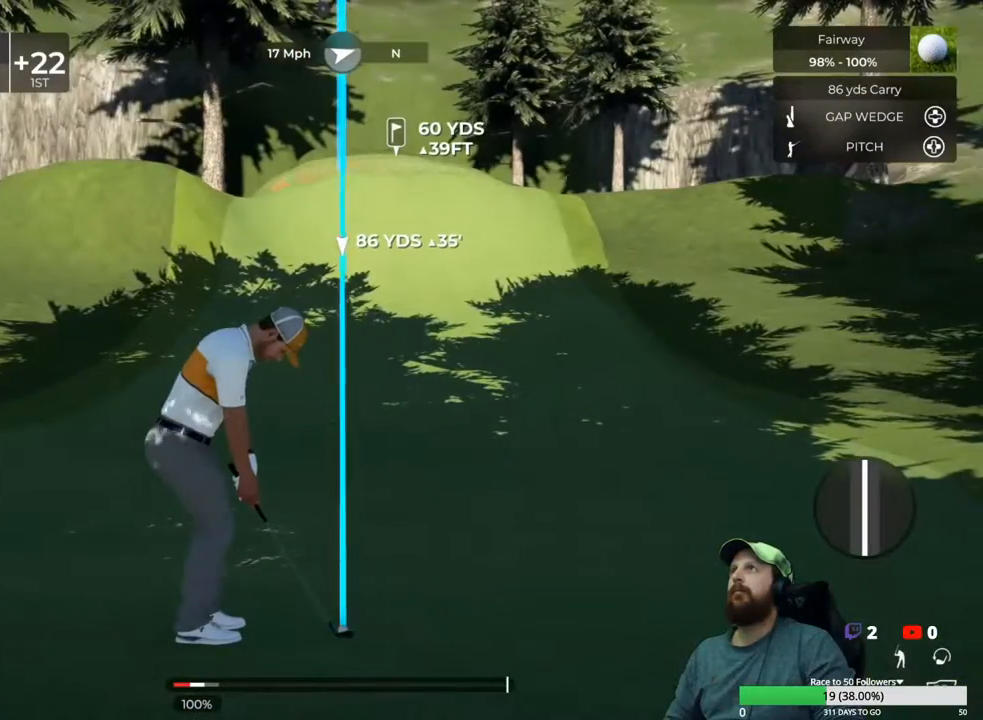
{"buttons": [], "left_stick": "center", "right_stick": "center", "events": [[33, "right_stick", "center"]]}
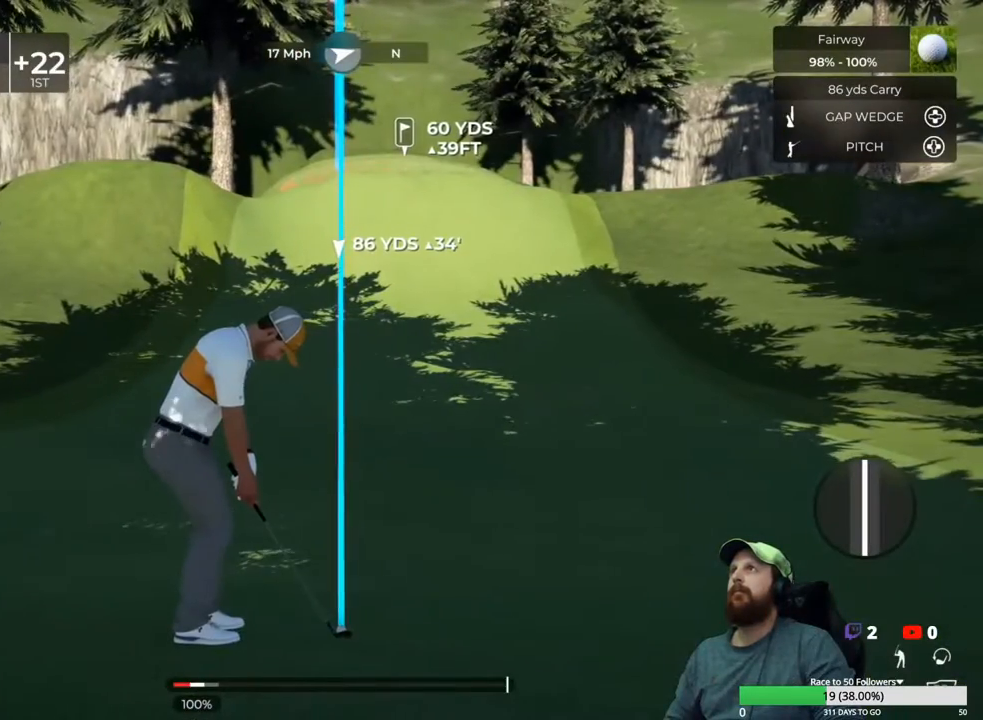
{"buttons": [], "left_stick": "down", "right_stick": "center", "events": [[50, "left_stick", "down"]]}
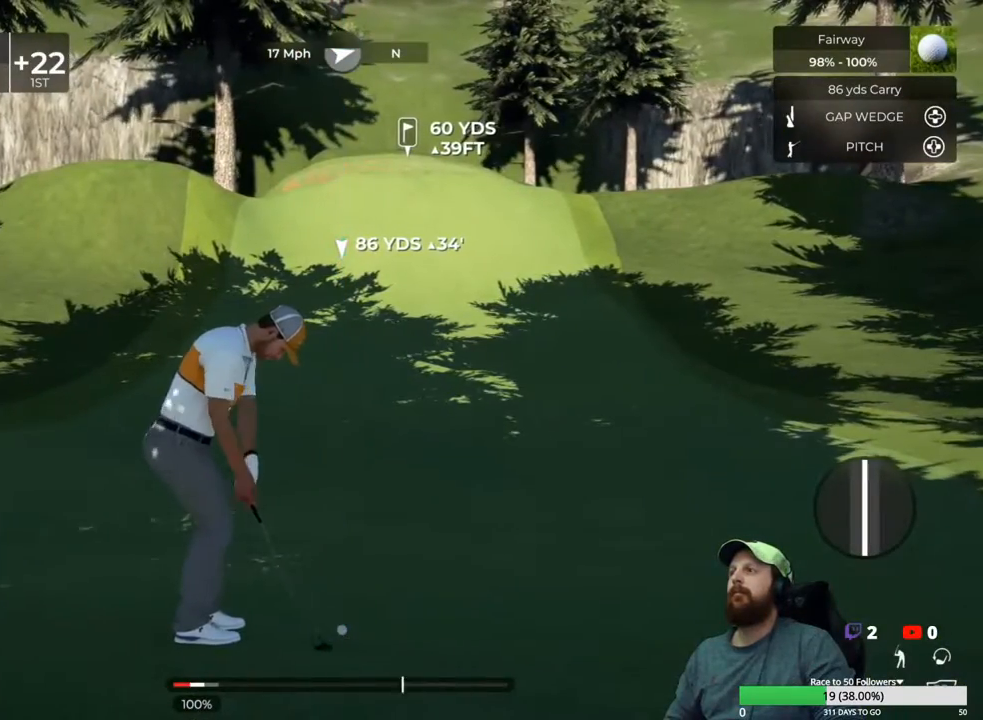
{"buttons": [], "left_stick": "center", "right_stick": "center", "events": [[417, "left_stick", "up"], [483, "left_stick", "center"]]}
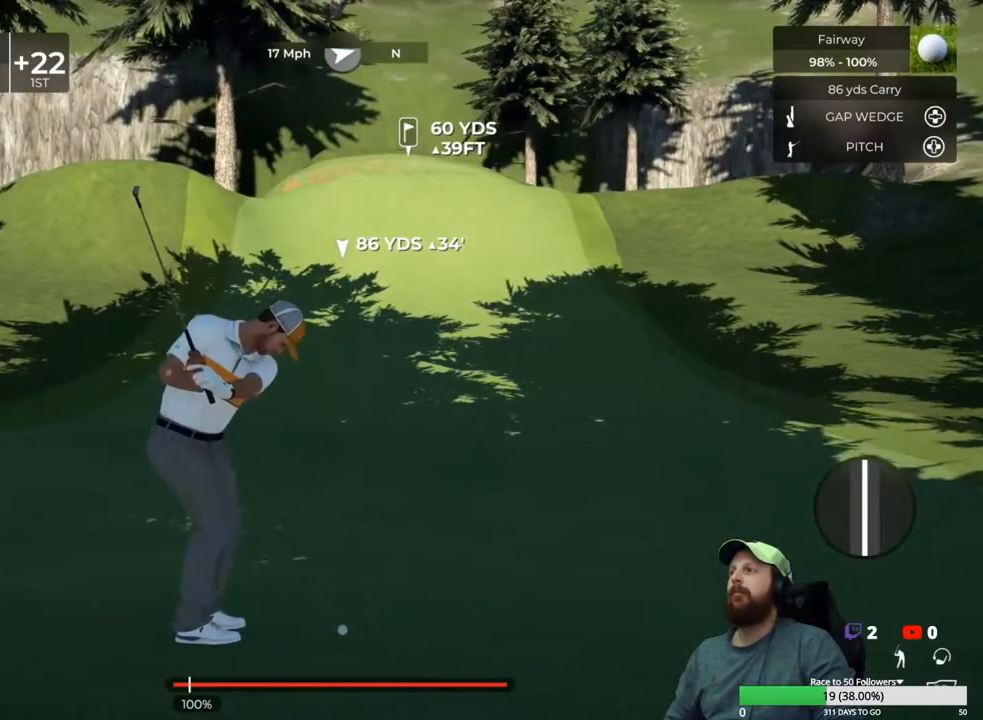
{"buttons": [], "left_stick": "center", "right_stick": "center", "events": []}
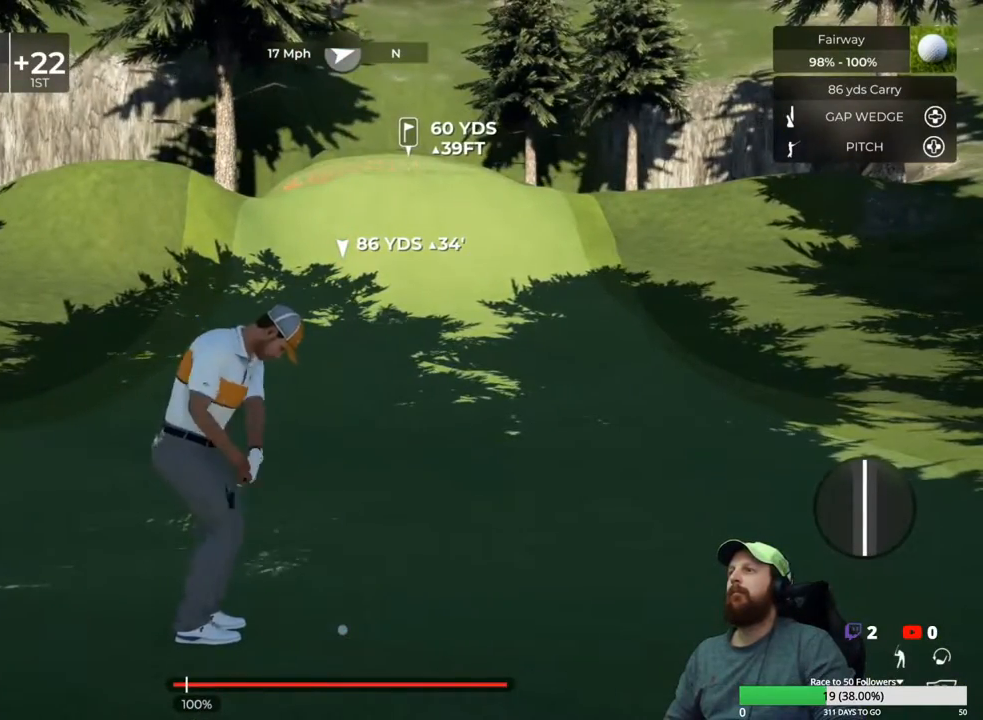
{"buttons": [], "left_stick": "center", "right_stick": "center", "events": []}
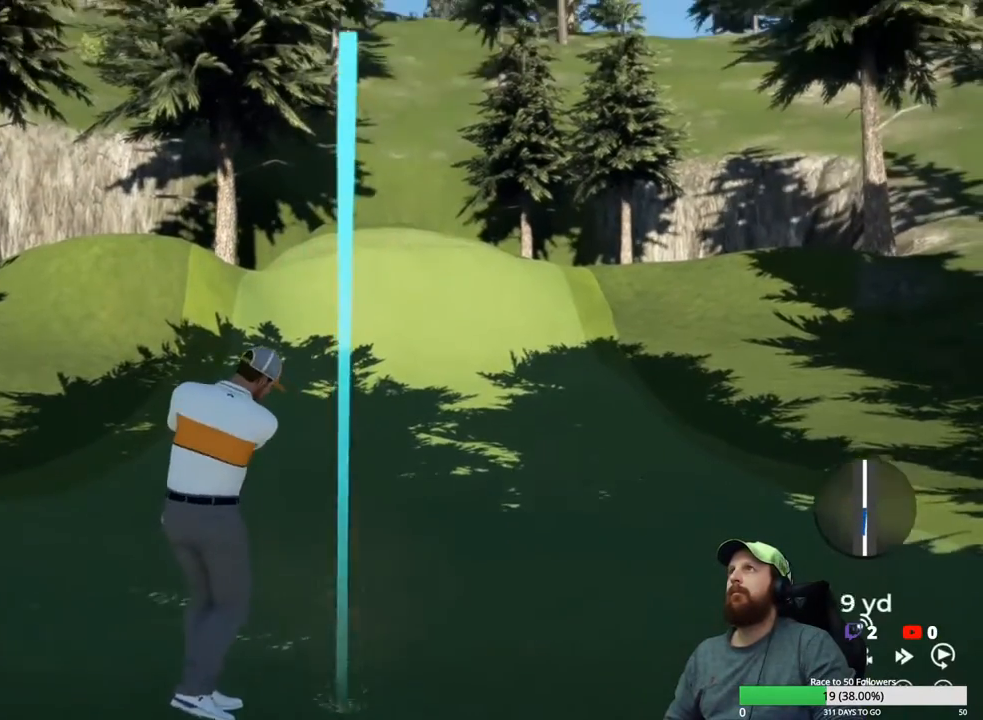
{"buttons": [], "left_stick": "center", "right_stick": "center", "events": []}
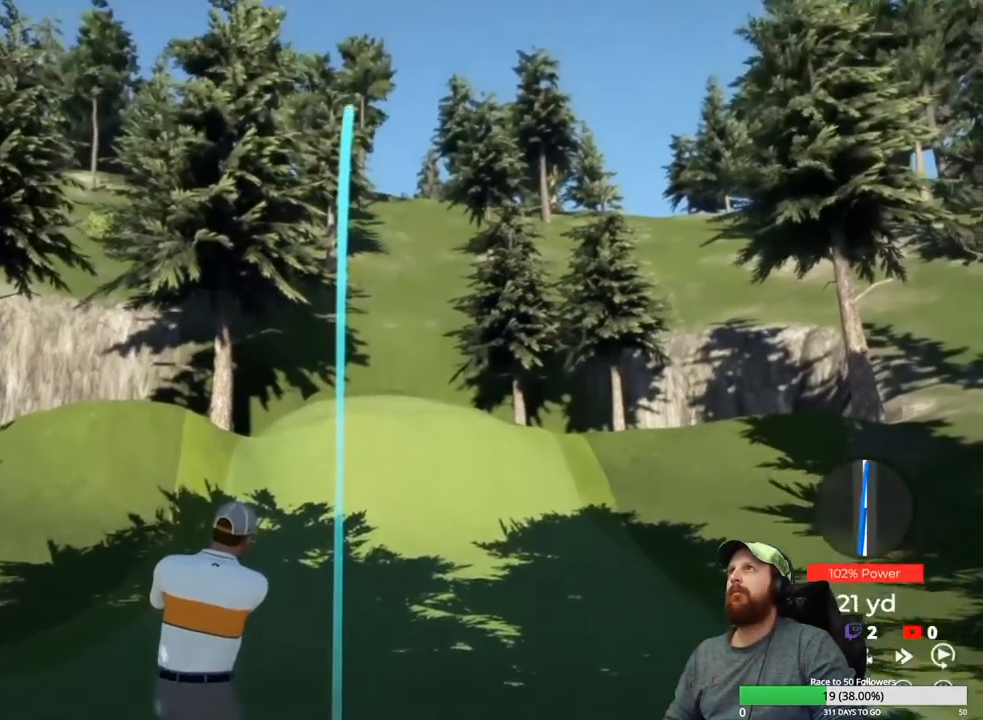
{"buttons": [], "left_stick": "center", "right_stick": "center", "events": []}
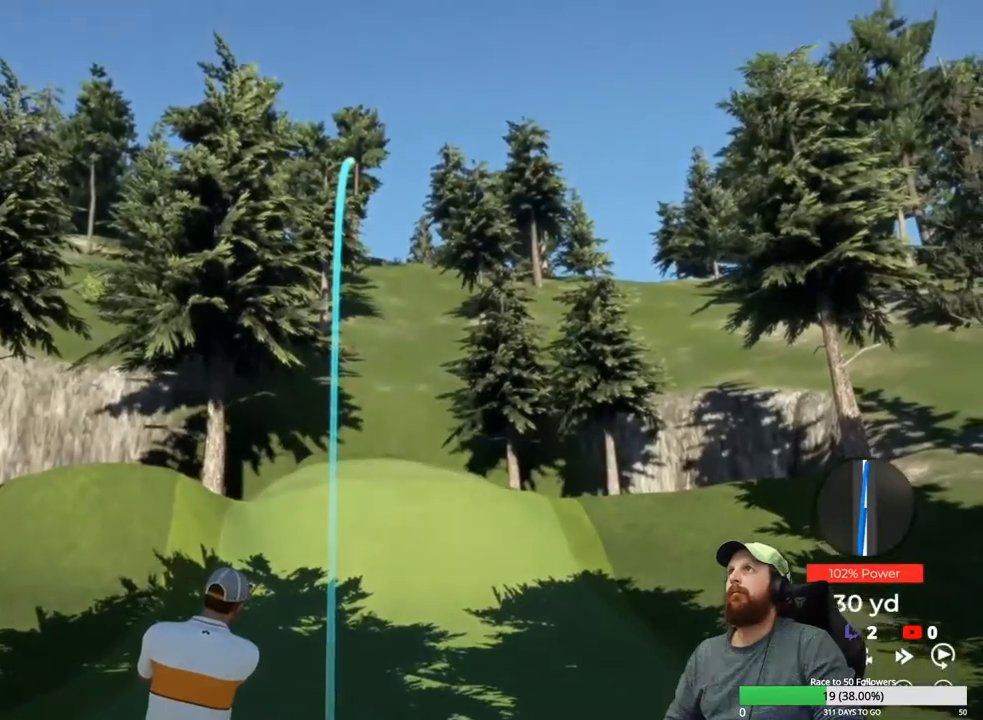
{"buttons": ["Y"], "left_stick": "center", "right_stick": "center", "events": [[17, "Y", "down"]]}
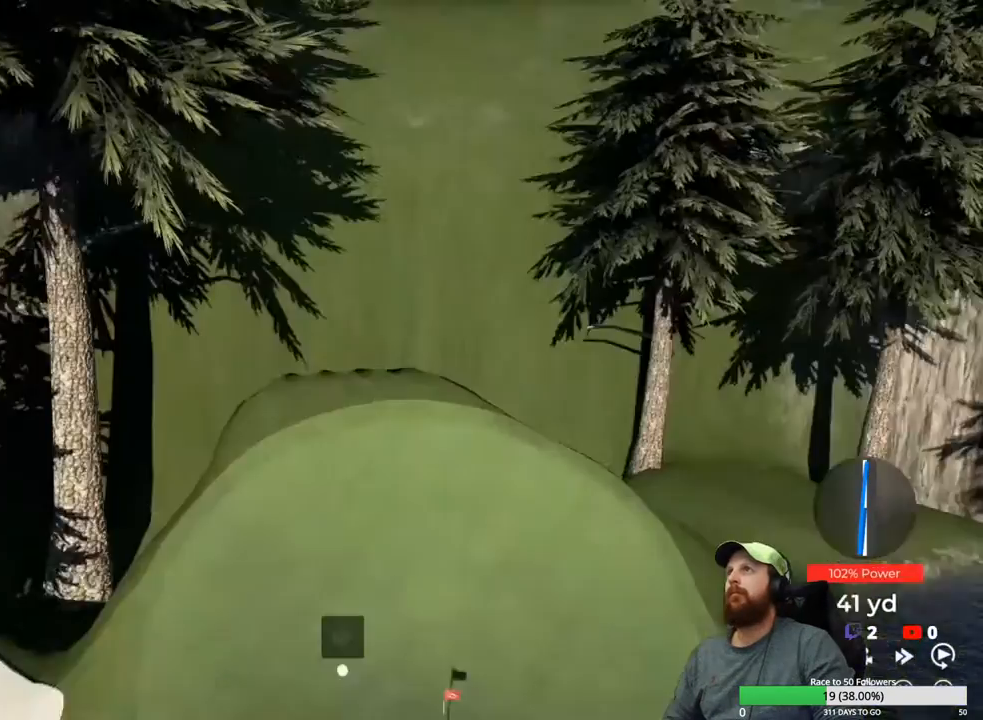
{"buttons": ["Y"], "left_stick": "center", "right_stick": "center", "events": []}
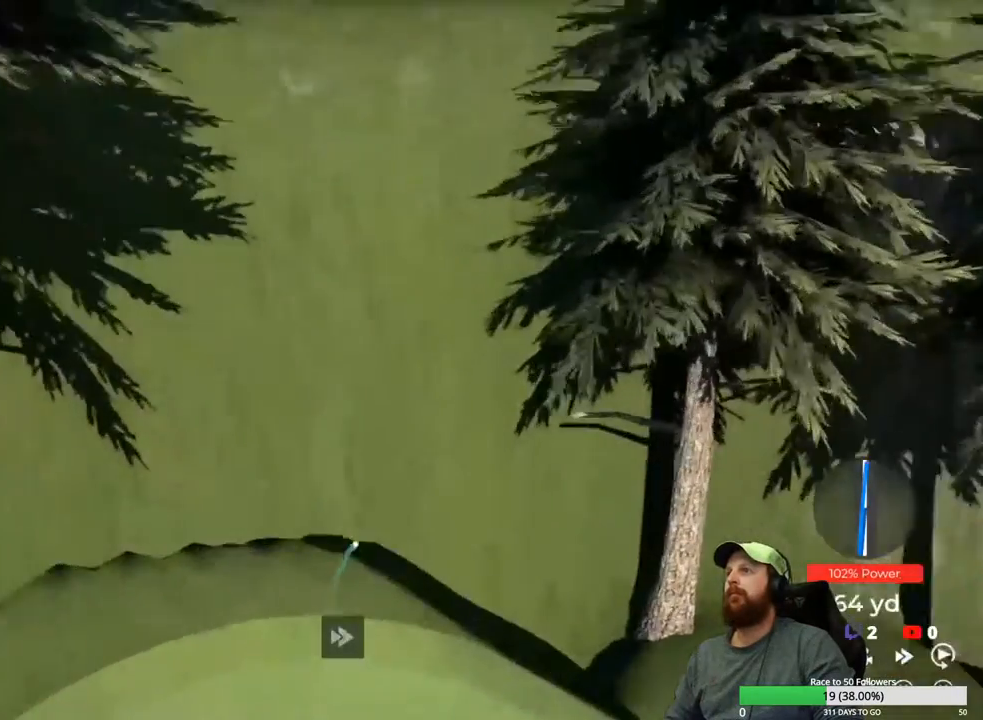
{"buttons": ["Y"], "left_stick": "center", "right_stick": "center", "events": []}
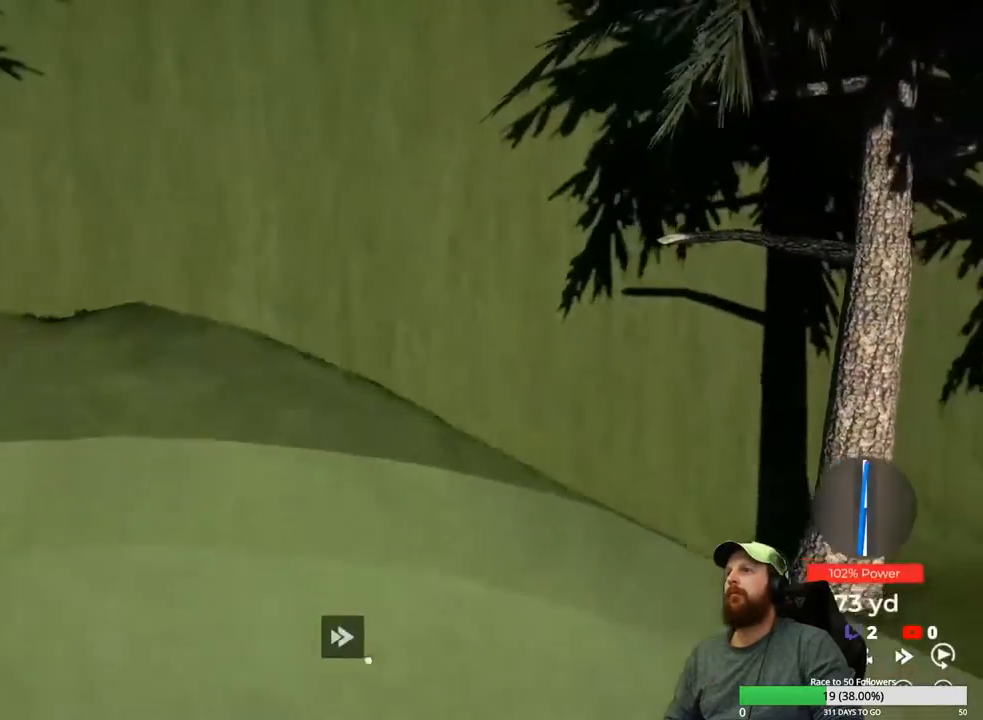
{"buttons": ["Y"], "left_stick": "center", "right_stick": "center", "events": []}
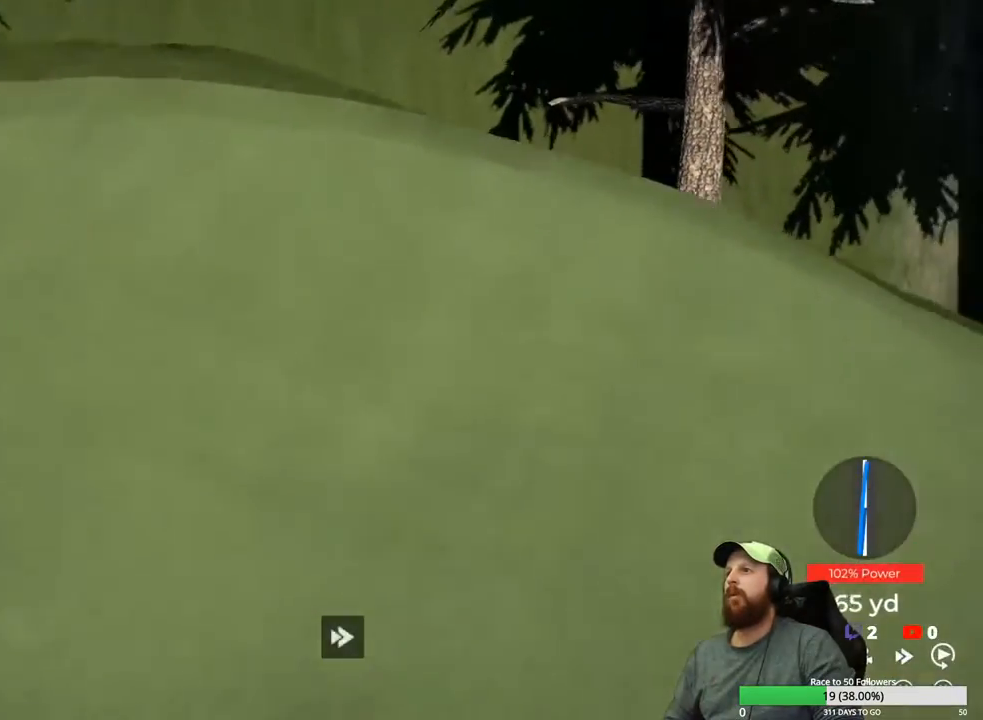
{"buttons": ["Y"], "left_stick": "center", "right_stick": "center", "events": []}
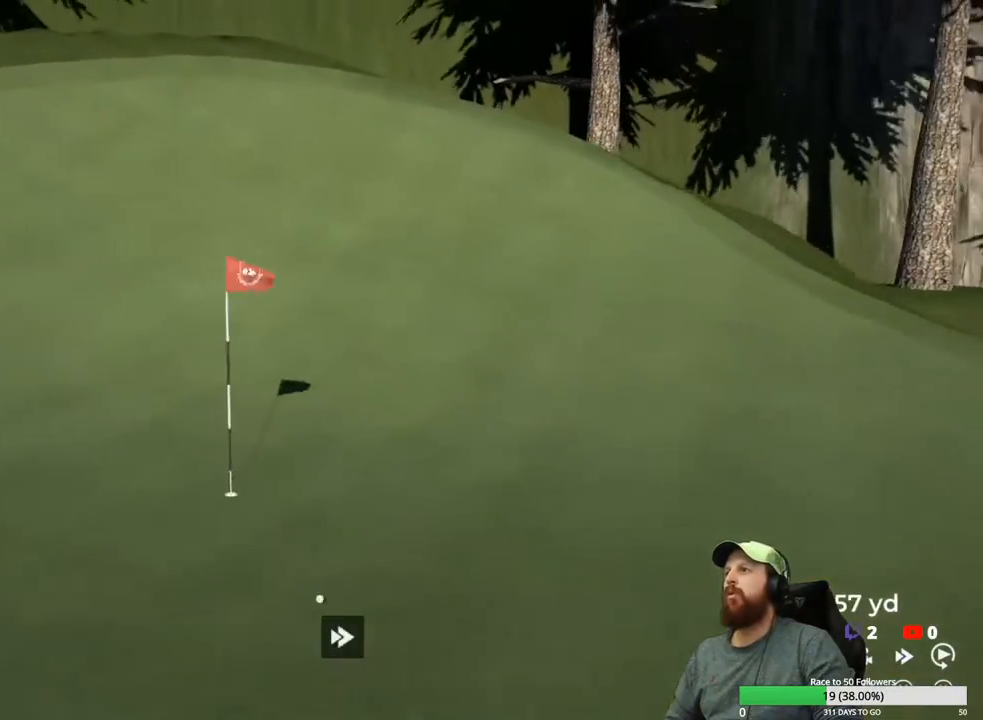
{"buttons": ["Y"], "left_stick": "center", "right_stick": "center", "events": []}
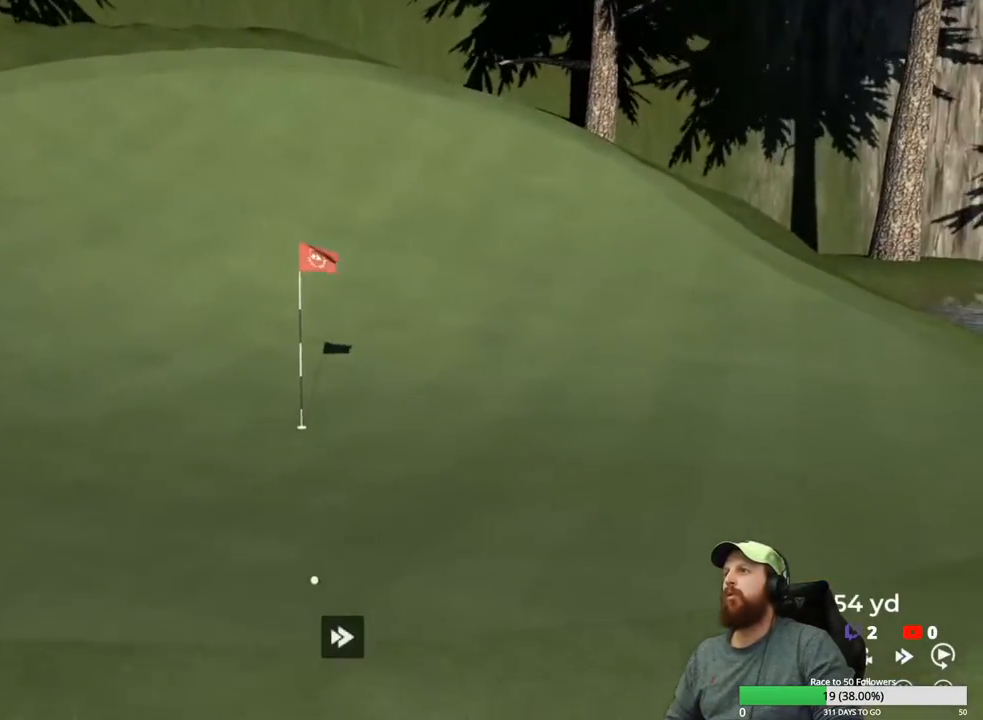
{"buttons": ["Y"], "left_stick": "center", "right_stick": "center", "events": []}
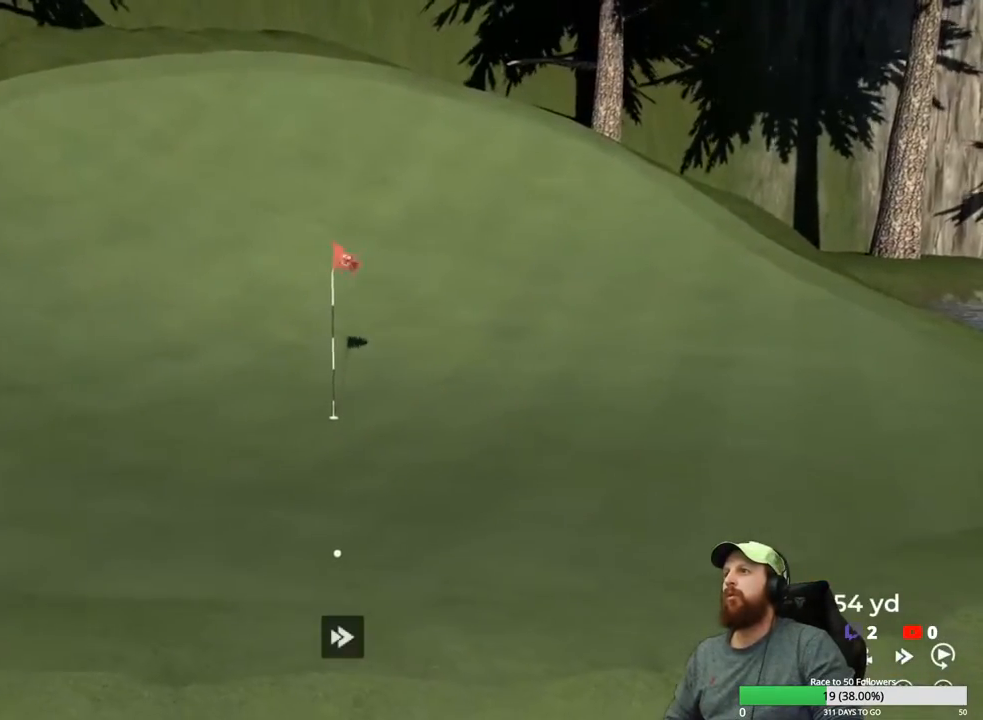
{"buttons": ["Y"], "left_stick": "center", "right_stick": "center", "events": []}
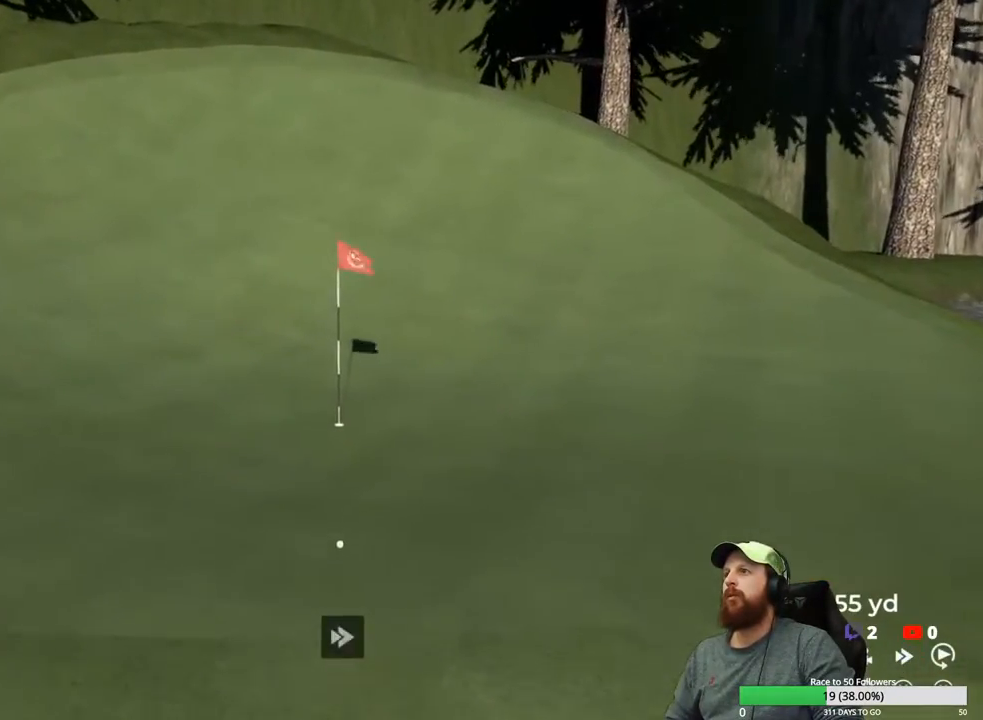
{"buttons": ["Y"], "left_stick": "center", "right_stick": "center", "events": []}
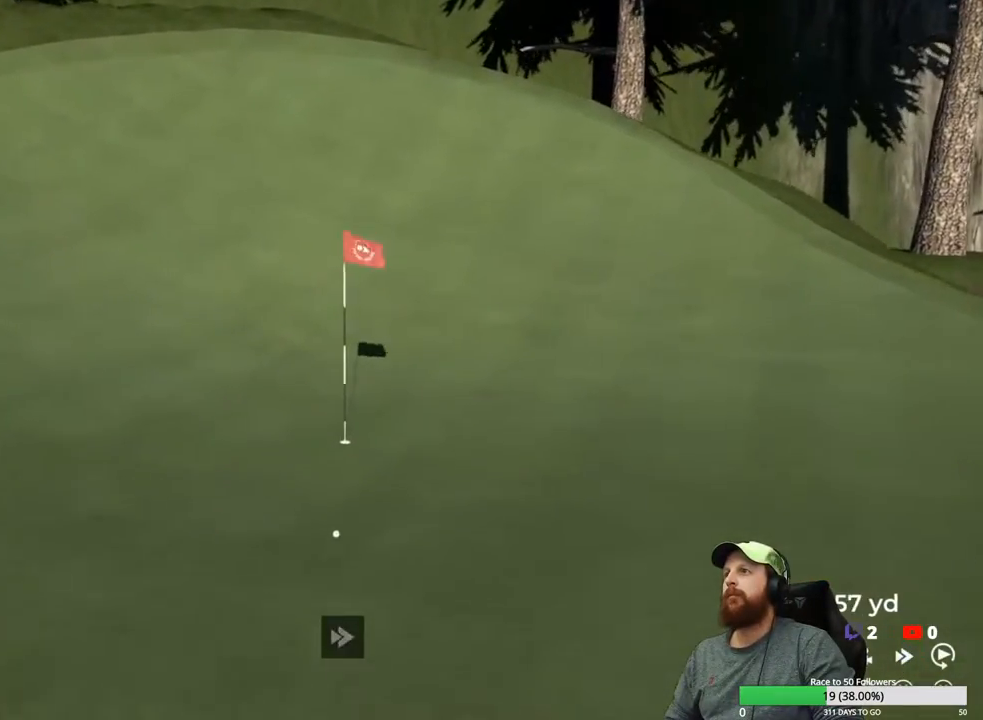
{"buttons": ["Y"], "left_stick": "center", "right_stick": "center", "events": []}
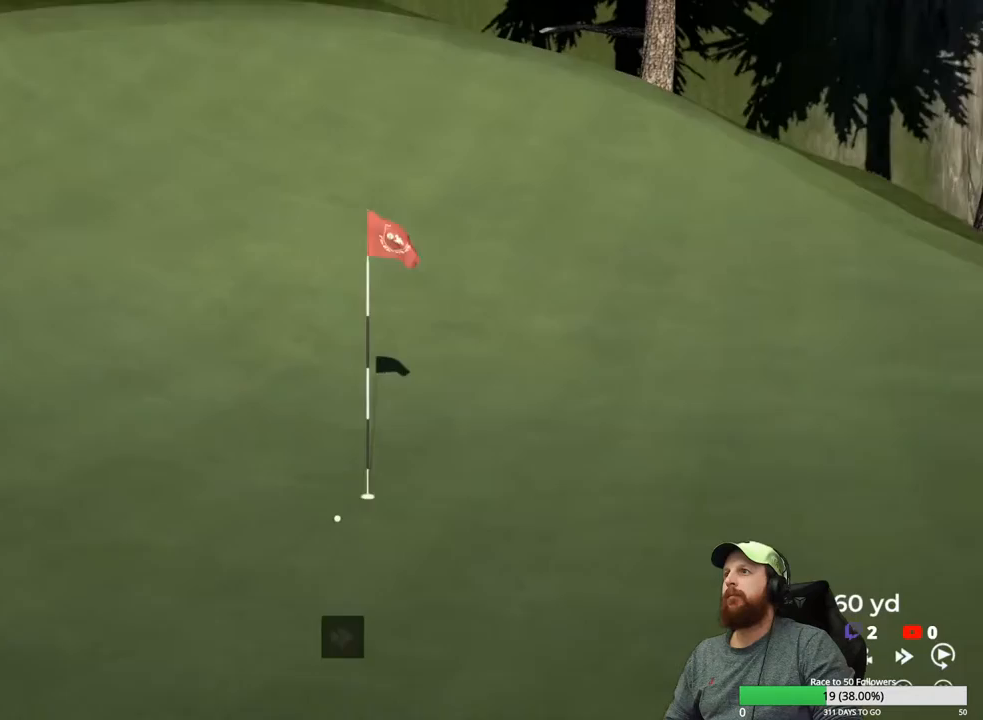
{"buttons": ["Y"], "left_stick": "center", "right_stick": "center", "events": []}
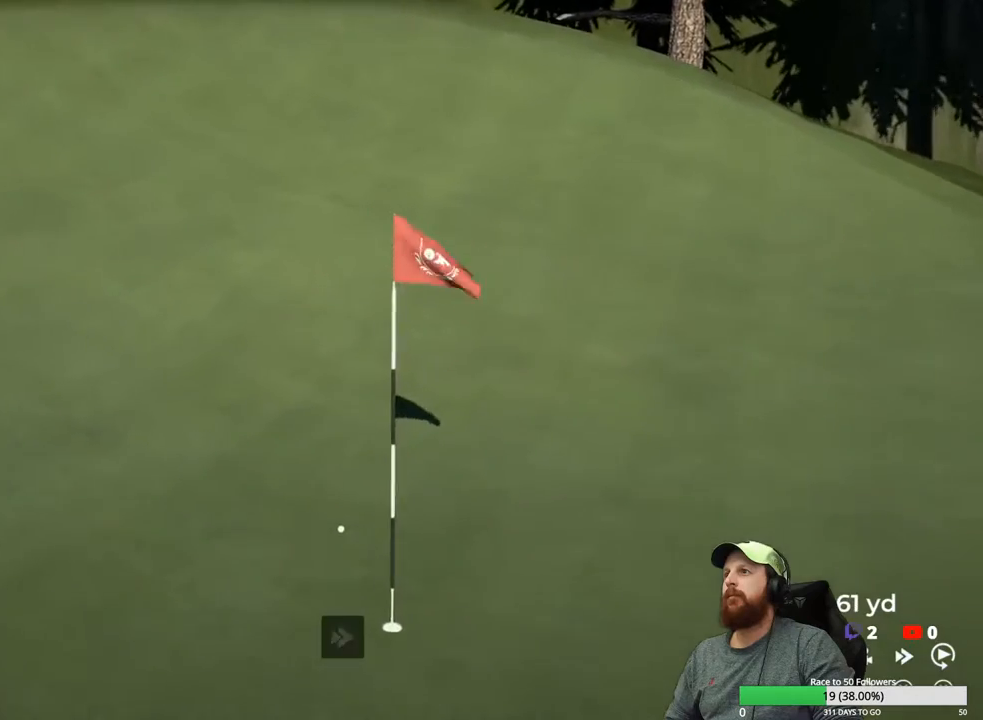
{"buttons": ["Y"], "left_stick": "center", "right_stick": "center", "events": []}
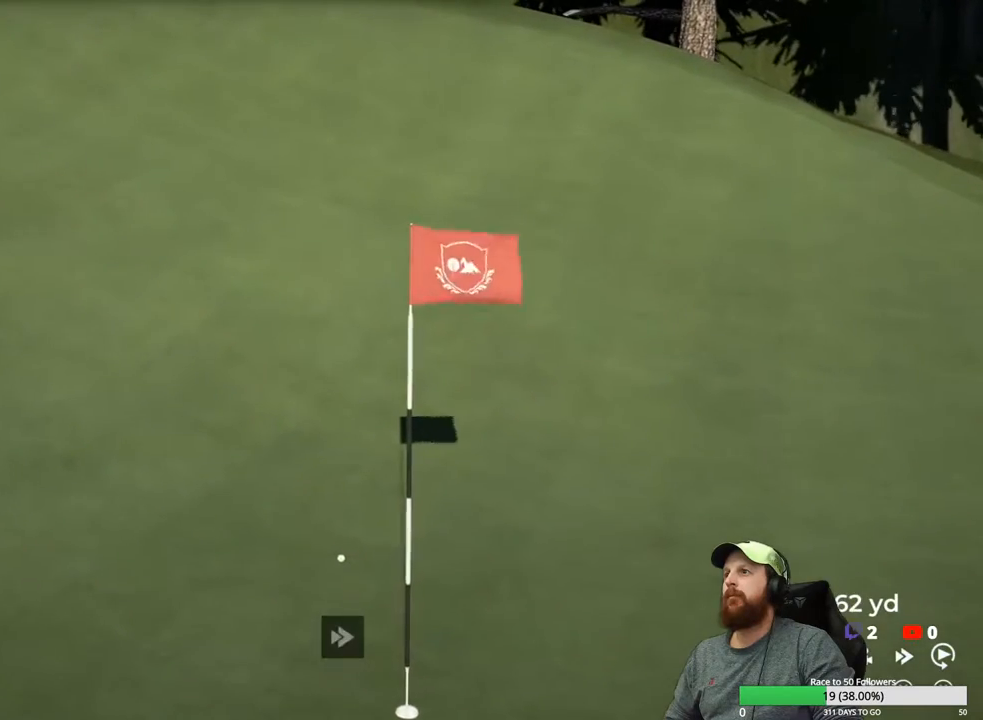
{"buttons": ["Y"], "left_stick": "center", "right_stick": "center", "events": []}
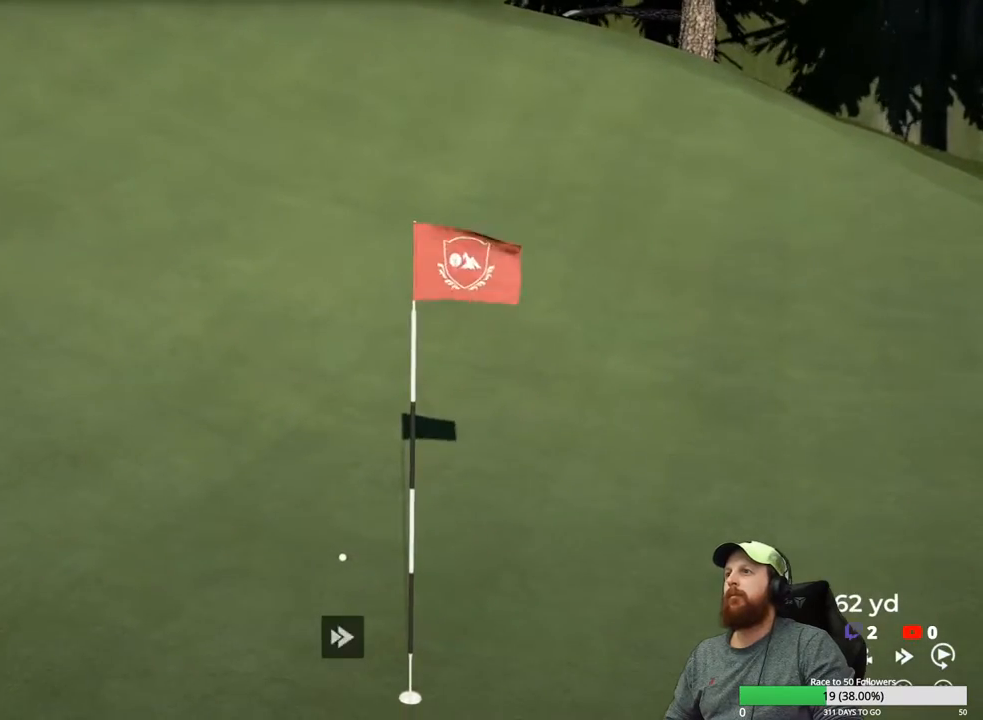
{"buttons": [], "left_stick": "center", "right_stick": "center", "events": [[17, "Y", "up"], [117, "A", "down"], [233, "A", "up"]]}